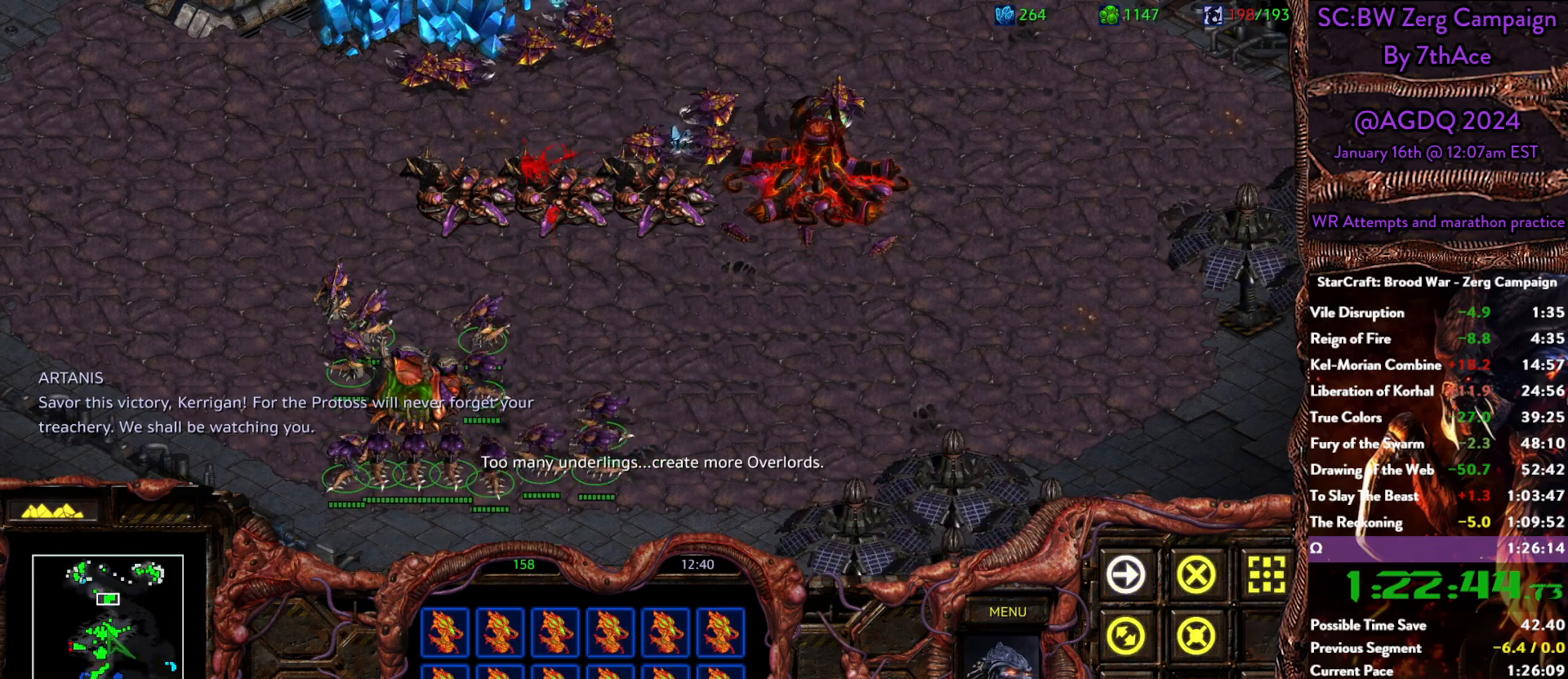
Gameplay with keyboard and mouse; each line is a JSON object with the keys and mouse buttons held at the frame after it. "events" lists presses ("down") and releases ("up") of "0", "1", "2", "3", "4", "5", "6", "7", "8", "9", "a", "alt", "b", "c", "ctrl", "d", "e", "escape", "f", "f10", "f2", "f3", "f4", "g", "h", "i", "j", "k", "l", "m", "n", "o", "p", "q", "r", "return", "s", "shift", "space", "t", "u", "v", "w", "x", "z", "mouse_left" and "mouse_right" between this image and that frame as [ms after this image, input, new state], when the widget could be followed in between. "mouse_left", "mouse_right" = the "left", "right" buttons of the "mouse" list. No other keys are recorded. Mouse movement is not recorded. Not read: y.
{"keys": [], "mouse": [], "events": [[367, "mouse_left", "down"], [500, "mouse_left", "up"]]}
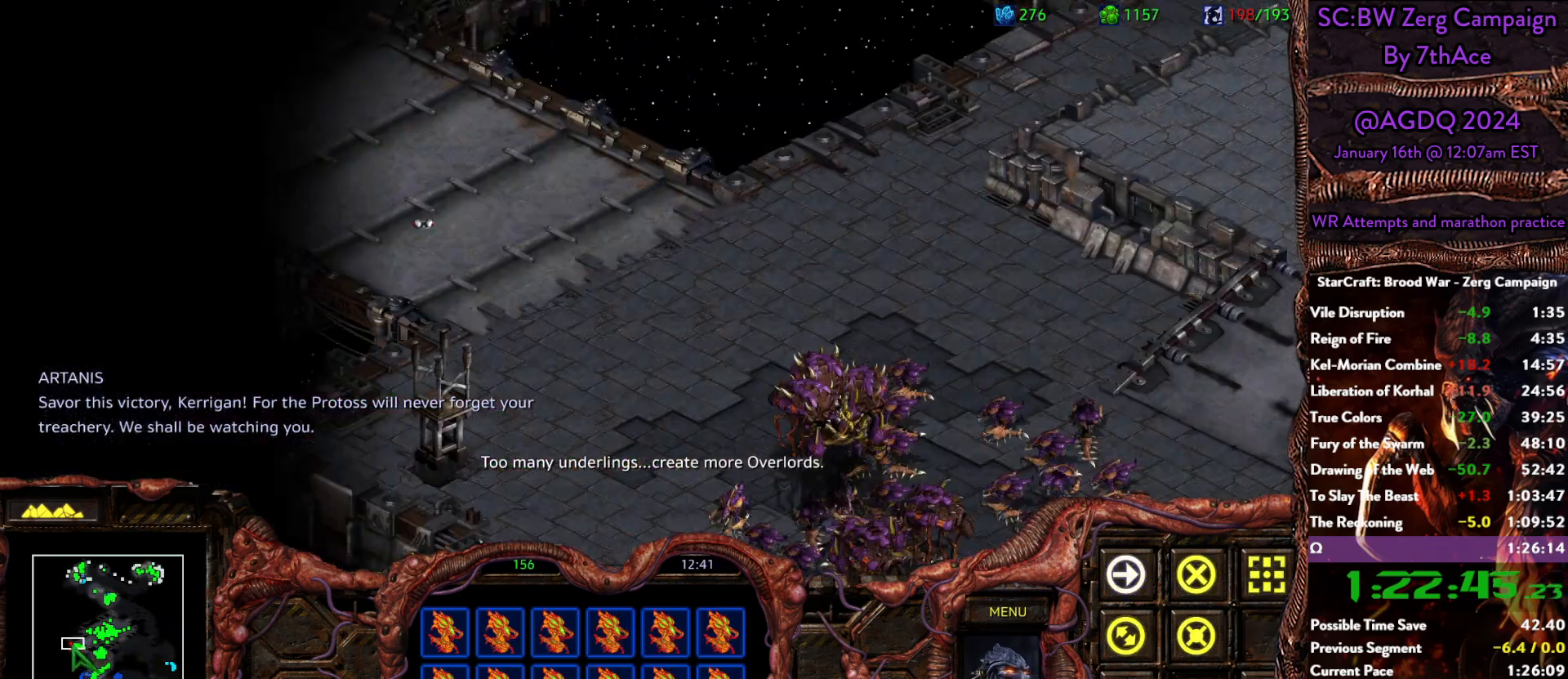
{"keys": [], "mouse": []}
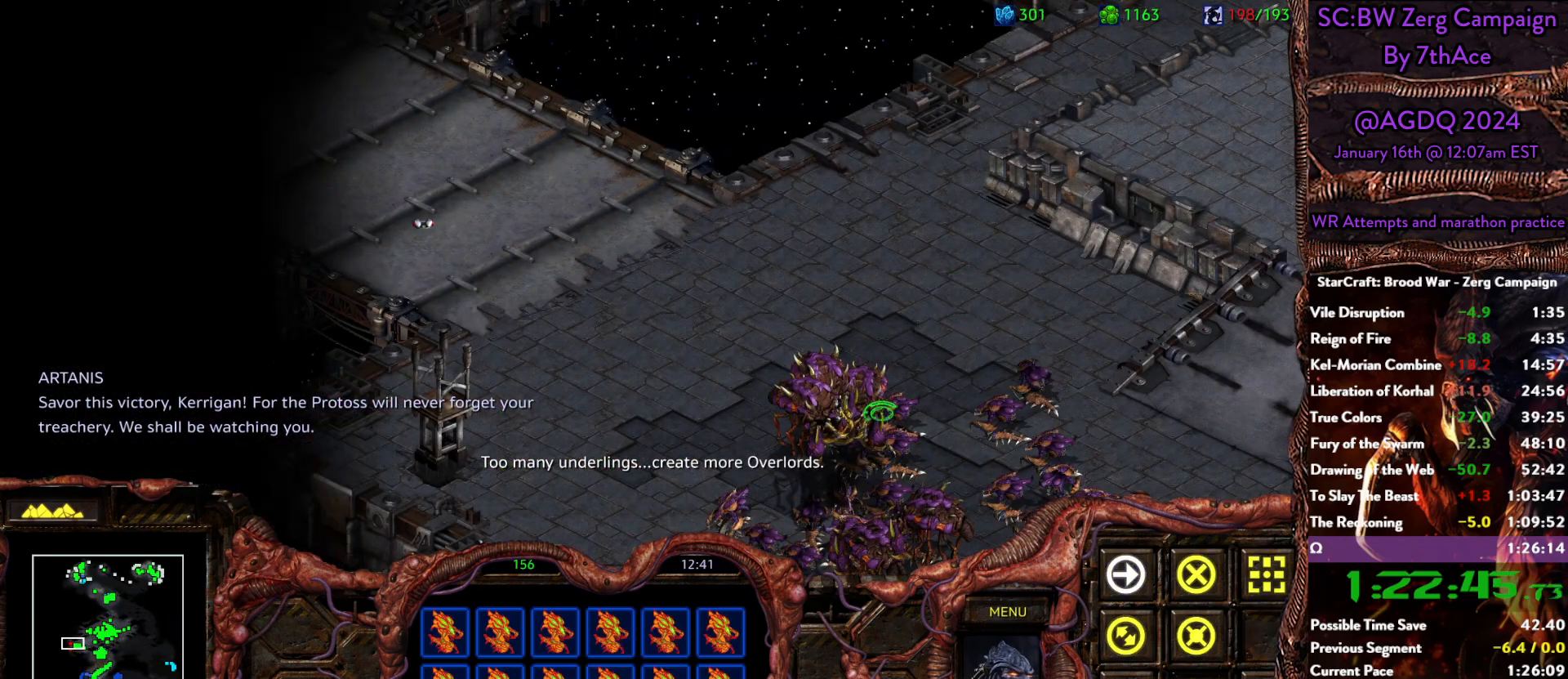
{"keys": [], "mouse": [], "events": []}
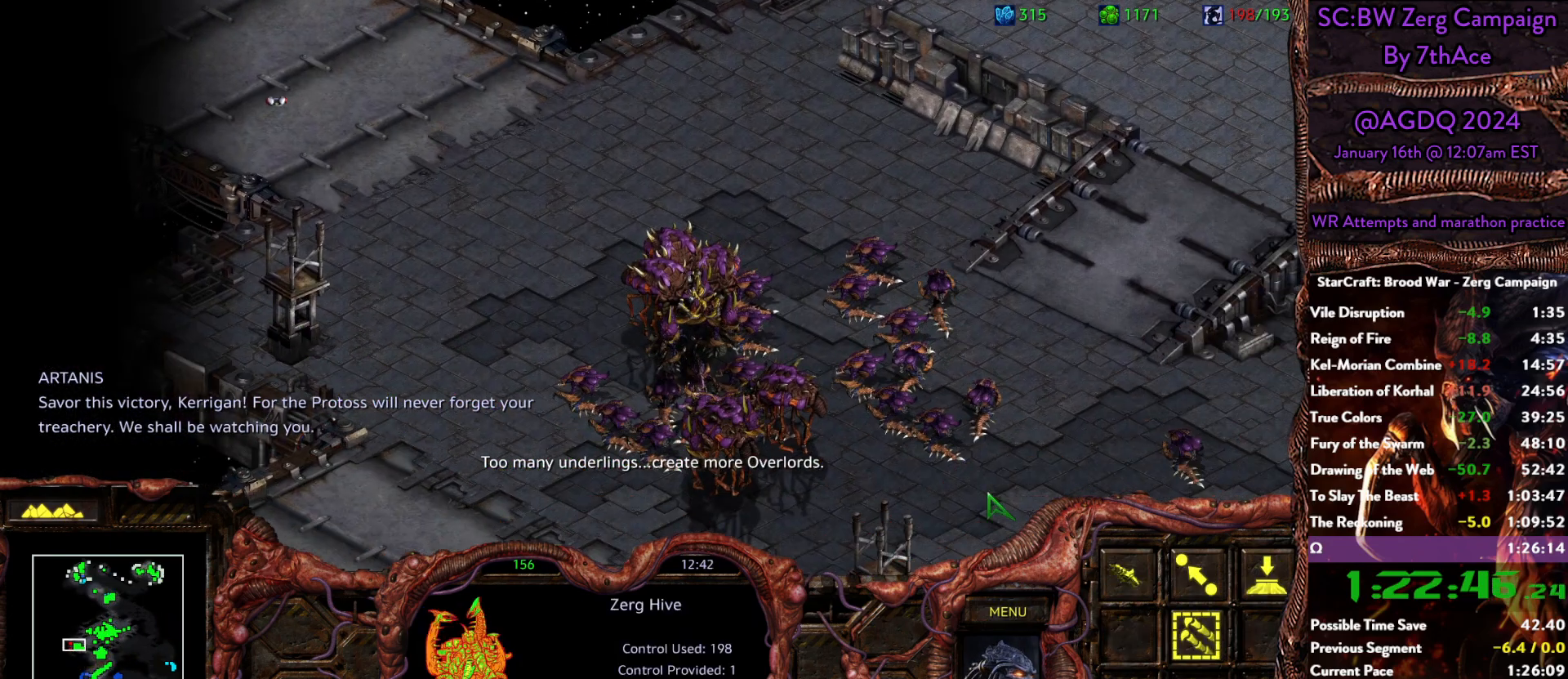
{"keys": [], "mouse": [], "events": [[33, "ctrl", "down"], [317, "mouse_left", "down"], [350, "mouse_left", "up"], [500, "ctrl", "up"]]}
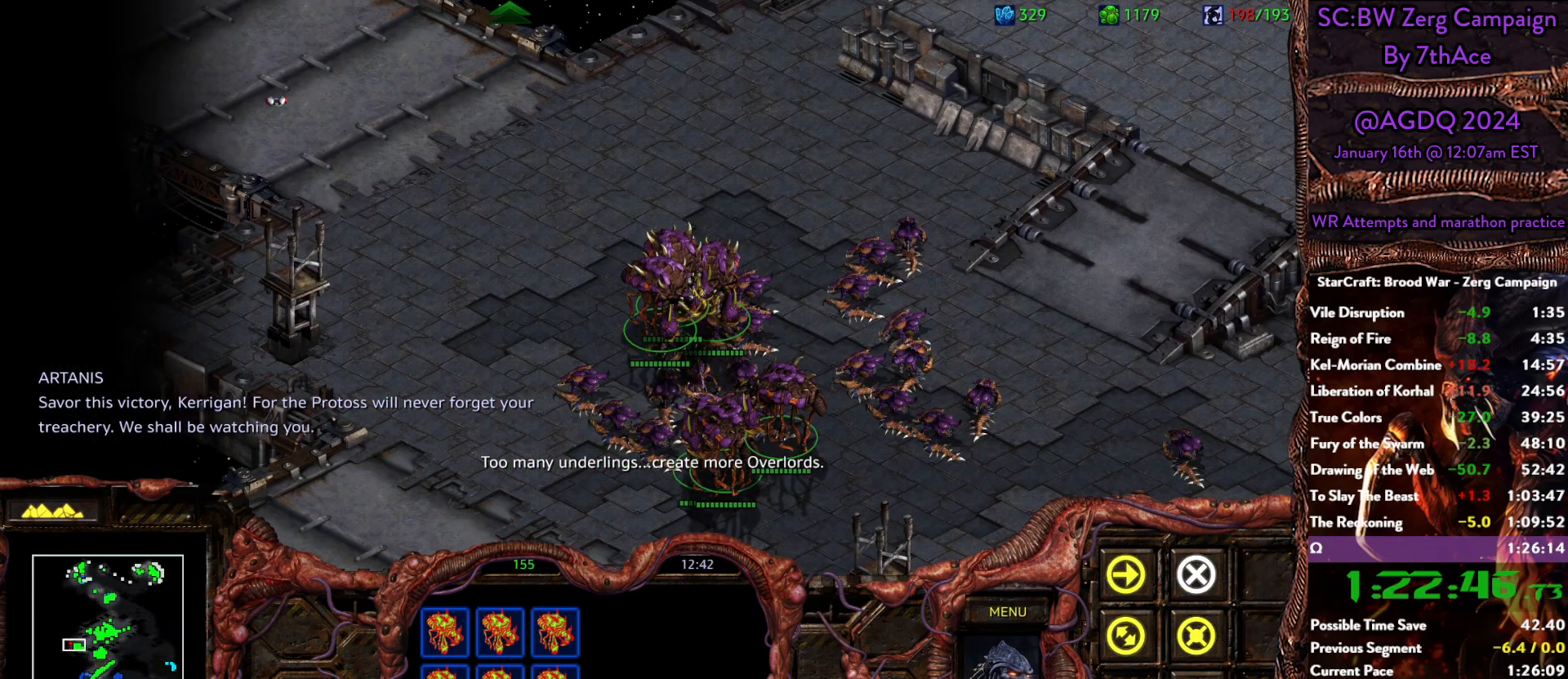
{"keys": [], "mouse": [], "events": [[183, "mouse_right", "down"], [283, "mouse_right", "up"], [333, "mouse_right", "down"], [467, "mouse_right", "up"]]}
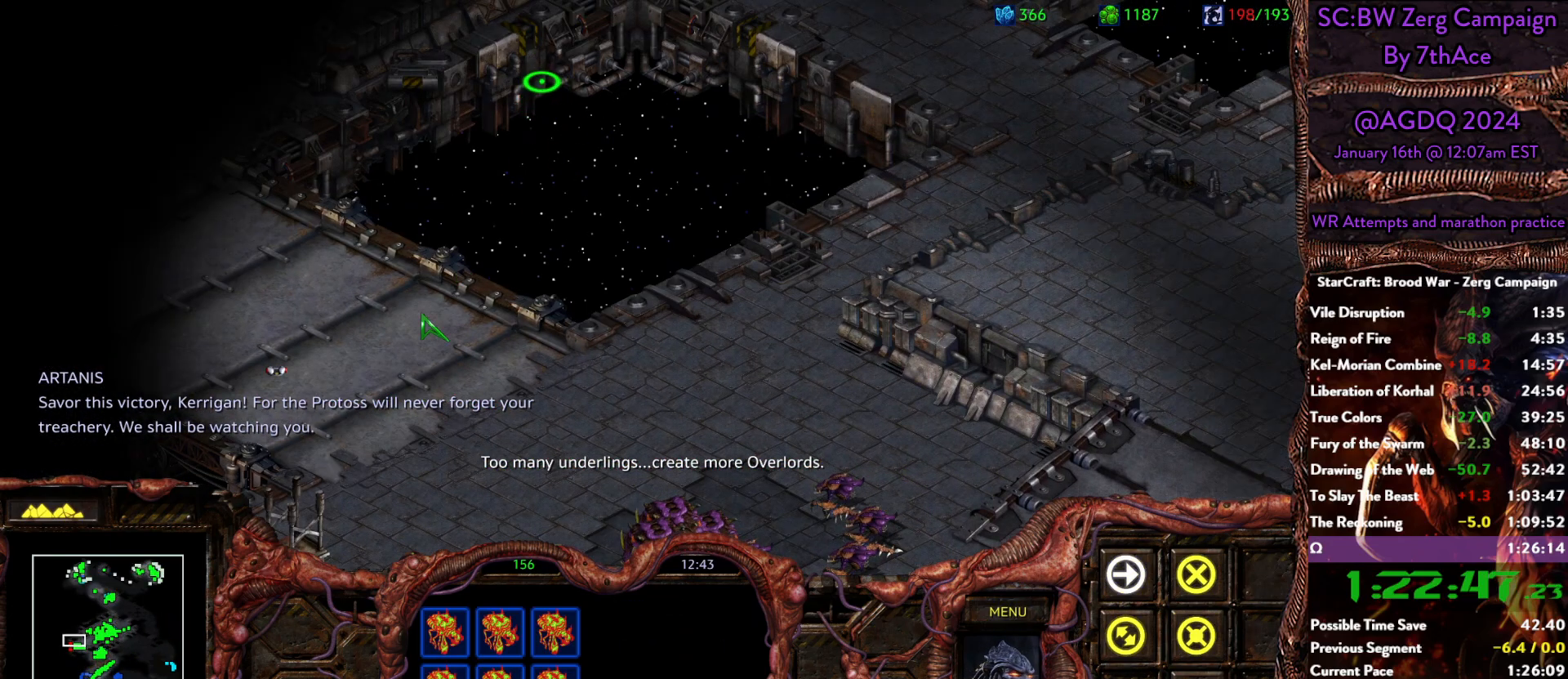
{"keys": [], "mouse": [], "events": []}